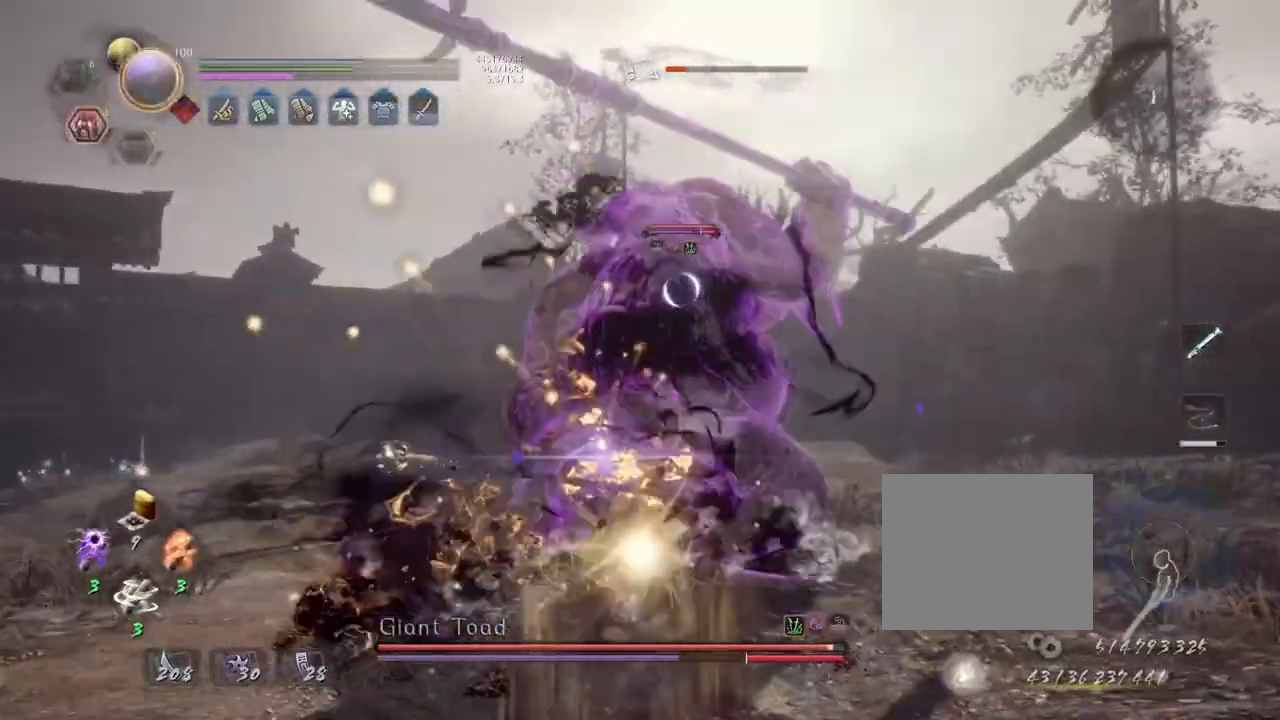
Gameplay with a controller (PlayStation layout); each line is a JSON object with the inputs held at the frame after it. "events" lists button and stick changes between this image and that frame as [ms after this image, input, new state], when the widget could be followed in between.
{"buttons": [], "left_stick": "center", "right_stick": "center", "events": [[33, "L1", "down"], [33, "left_stick", "up-left"], [183, "CROSS", "down"], [267, "CROSS", "up"], [267, "L1", "up"], [283, "left_stick", "center"], [383, "SQUARE", "down"], [467, "SQUARE", "up"]]}
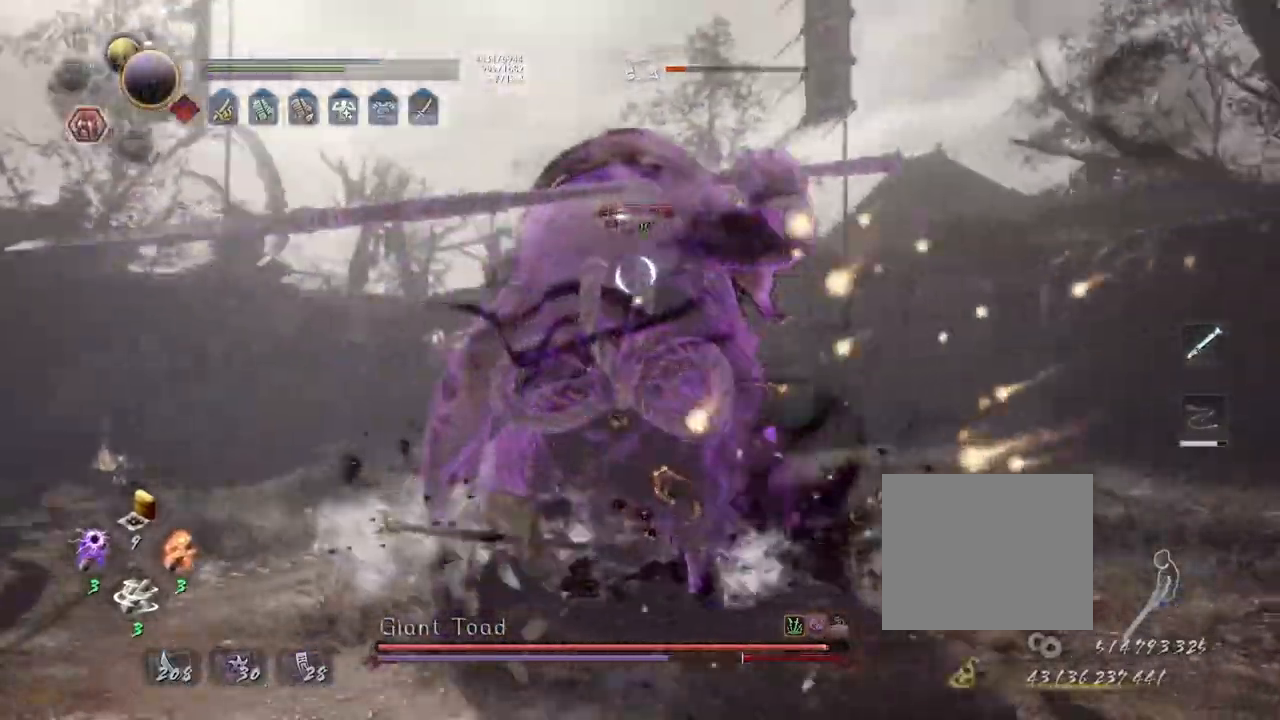
{"buttons": [], "left_stick": "center", "right_stick": "center", "events": [[50, "SQUARE", "down"], [117, "SQUARE", "up"], [200, "SQUARE", "down"], [267, "SQUARE", "up"]]}
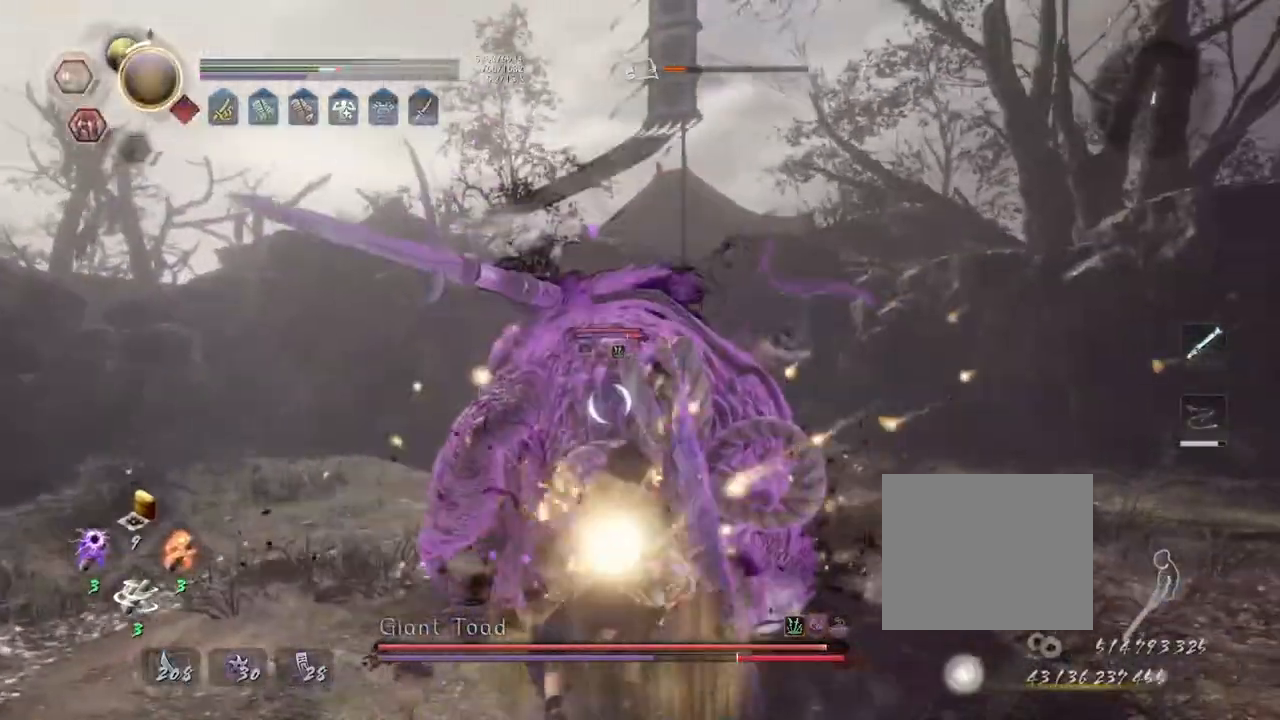
{"buttons": [], "left_stick": "down", "right_stick": "center", "events": [[117, "left_stick", "down"], [250, "CROSS", "down"], [300, "CROSS", "up"], [383, "CROSS", "down"], [467, "CROSS", "up"]]}
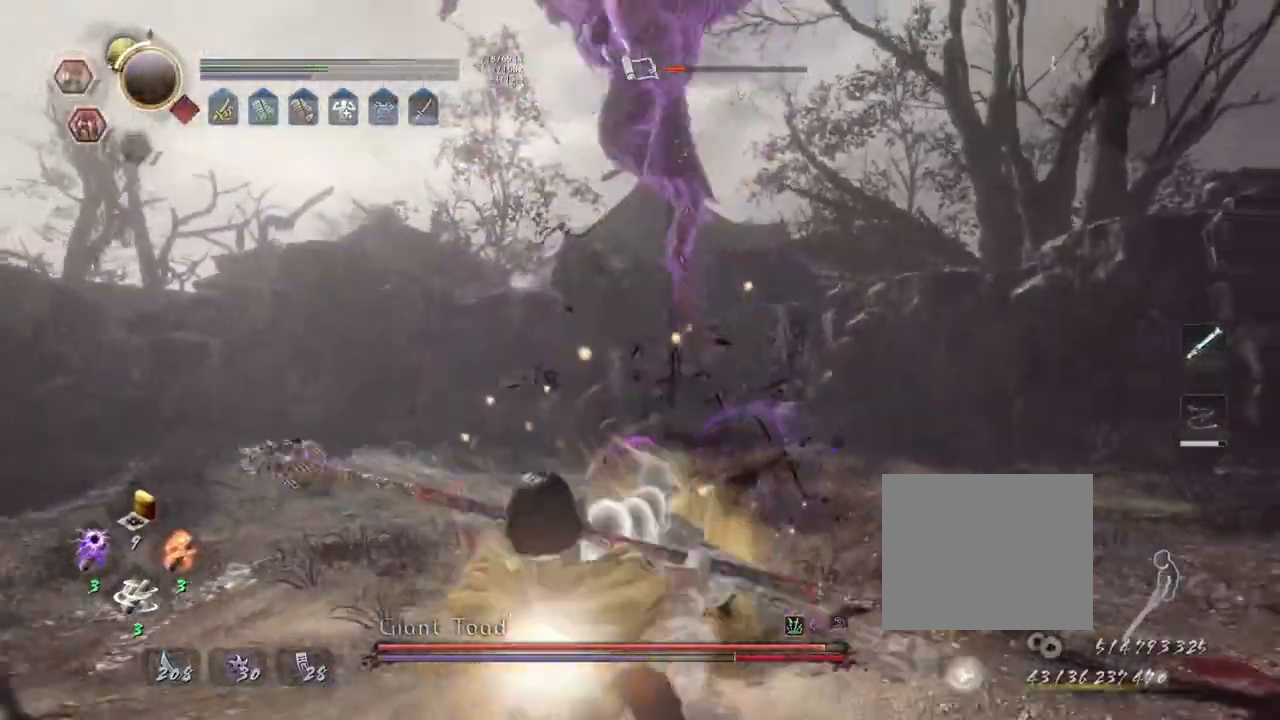
{"buttons": ["L1"], "left_stick": "center", "right_stick": "center", "events": [[150, "R1", "down"], [200, "SQUARE", "down"], [283, "SQUARE", "up"], [317, "R1", "up"], [450, "left_stick", "center"], [467, "L1", "down"]]}
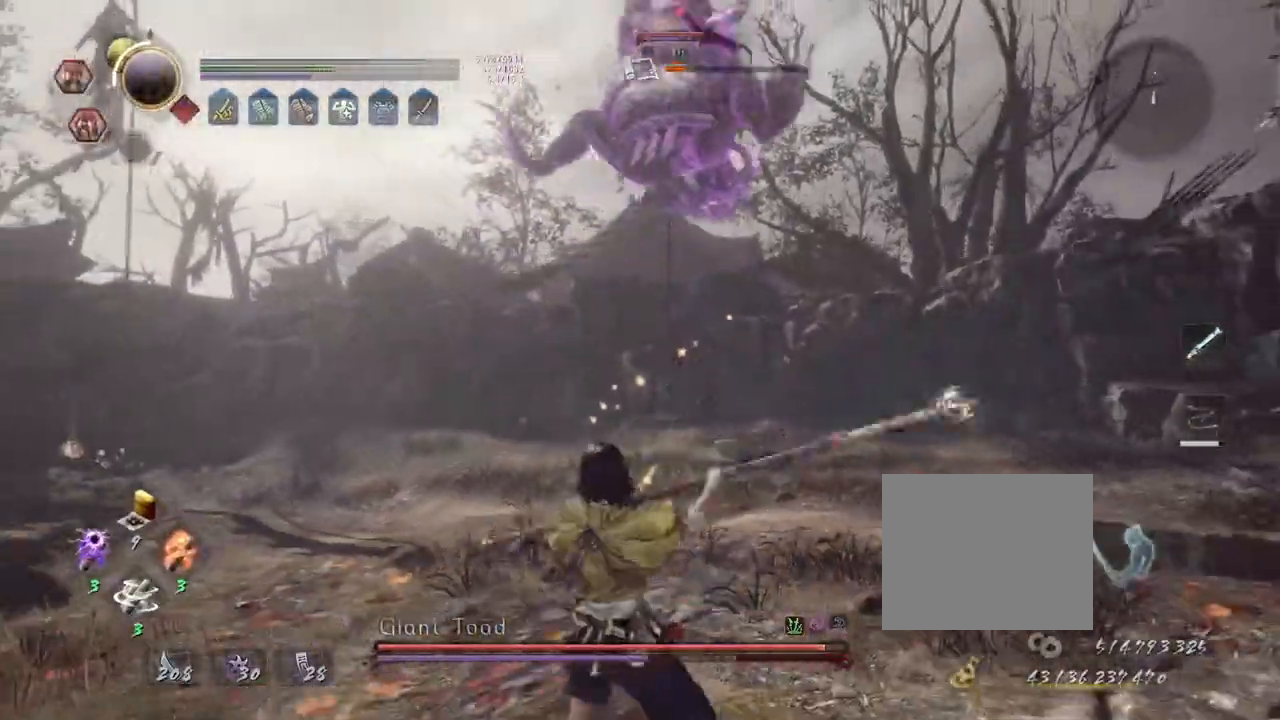
{"buttons": ["SQUARE", "L1"], "left_stick": "center", "right_stick": "center", "events": [[100, "SQUARE", "down"]]}
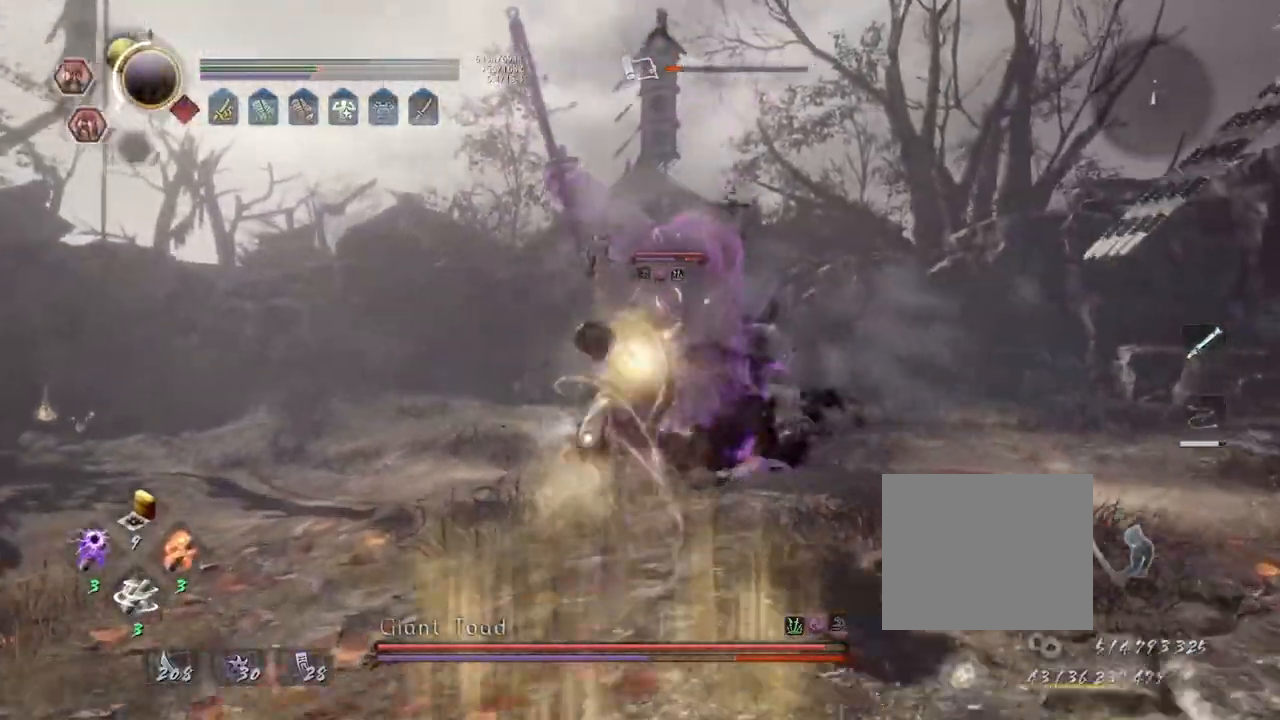
{"buttons": [], "left_stick": "center", "right_stick": "center", "events": [[400, "L1", "up"], [467, "SQUARE", "up"]]}
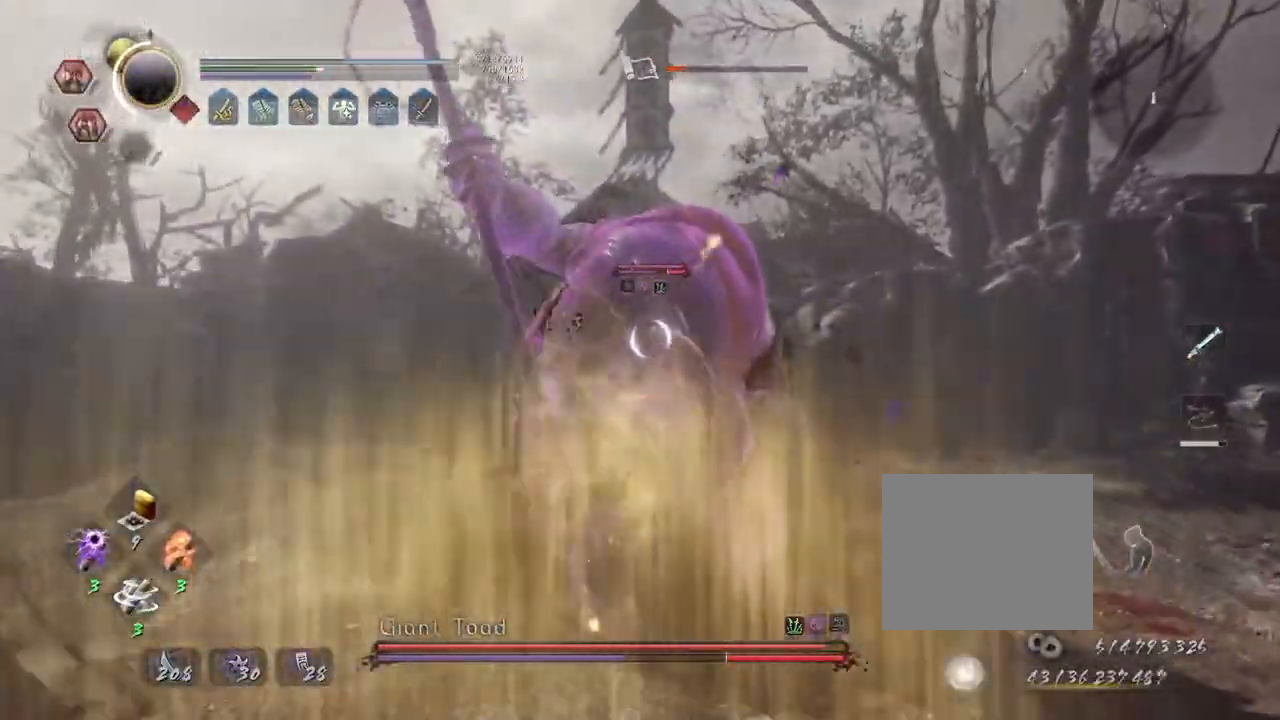
{"buttons": ["SQUARE", "L1"], "left_stick": "up", "right_stick": "center", "events": [[183, "R1", "down"], [233, "SQUARE", "down"], [267, "SQUARE", "up"], [300, "CROSS", "down"], [350, "R1", "up"], [367, "CROSS", "up"], [383, "L1", "down"], [400, "left_stick", "up"], [500, "SQUARE", "down"]]}
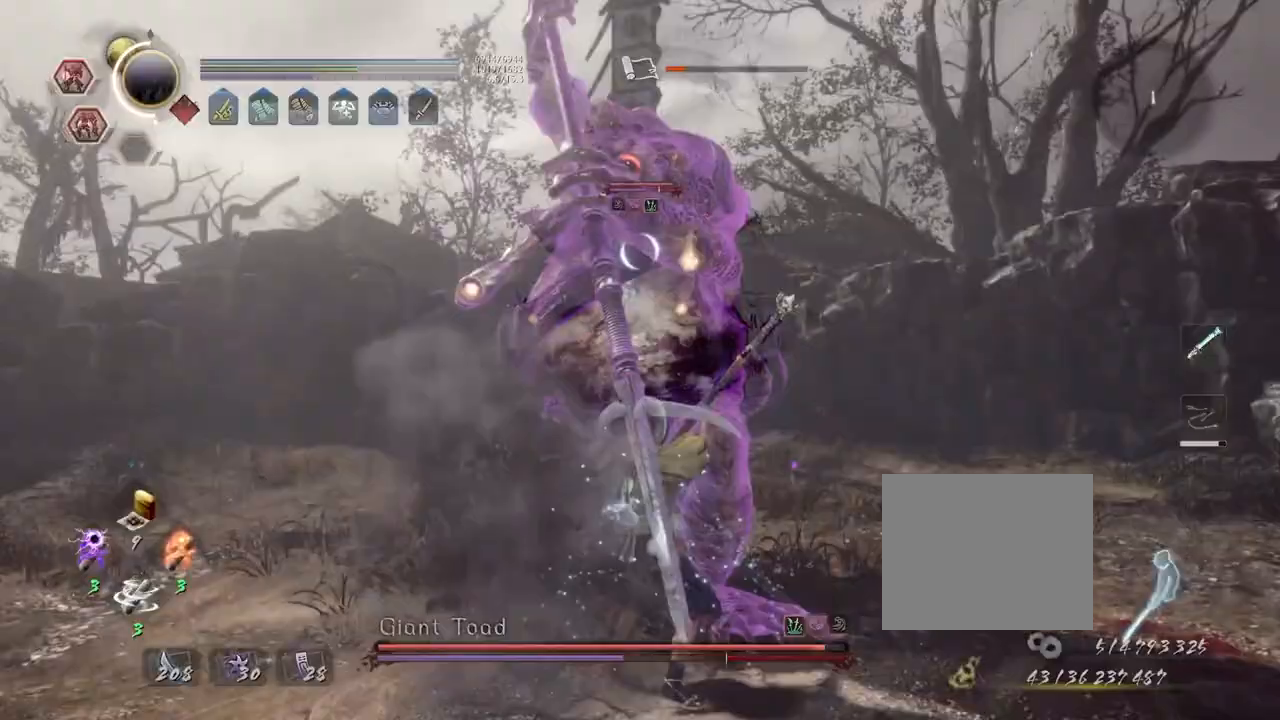
{"buttons": ["SQUARE", "L1"], "left_stick": "up", "right_stick": "center", "events": []}
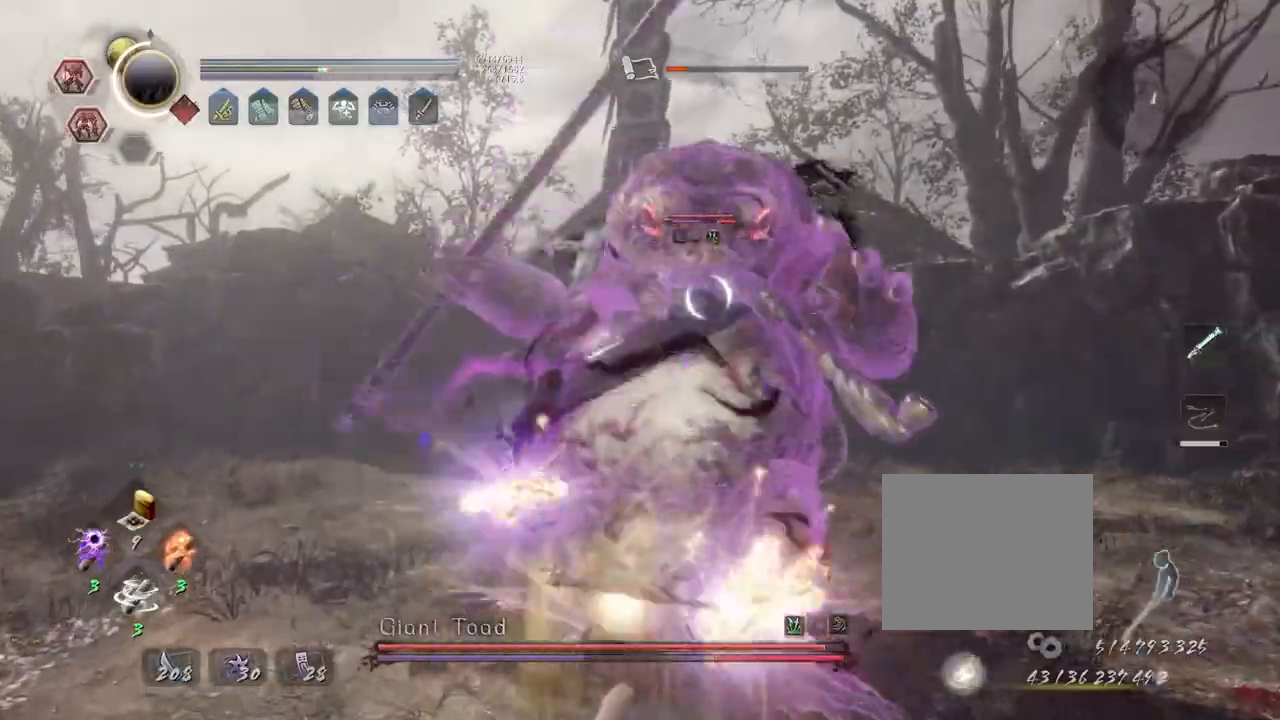
{"buttons": ["SQUARE"], "left_stick": "center", "right_stick": "center", "events": [[83, "L1", "up"], [117, "left_stick", "up-left"], [200, "SQUARE", "up"], [217, "CROSS", "down"], [300, "CROSS", "up"], [367, "left_stick", "center"], [417, "SQUARE", "down"]]}
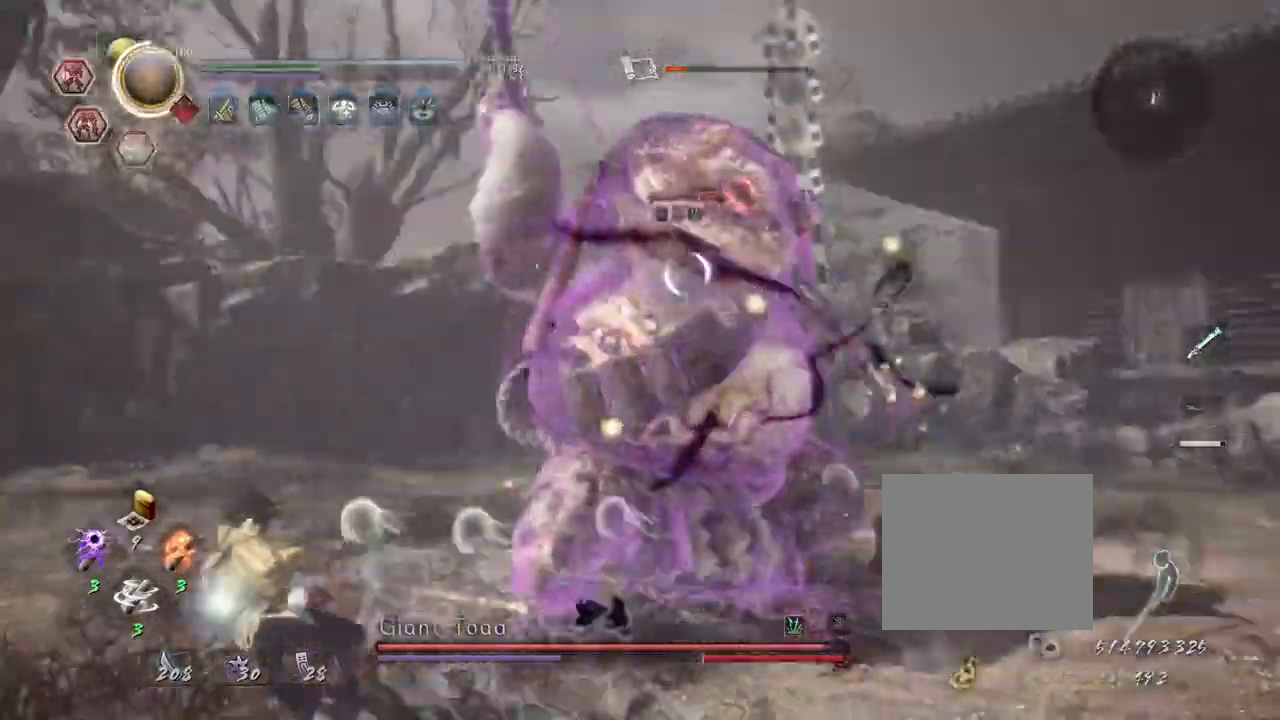
{"buttons": [], "left_stick": "center", "right_stick": "center", "events": [[133, "SQUARE", "up"], [217, "SQUARE", "down"], [283, "SQUARE", "up"]]}
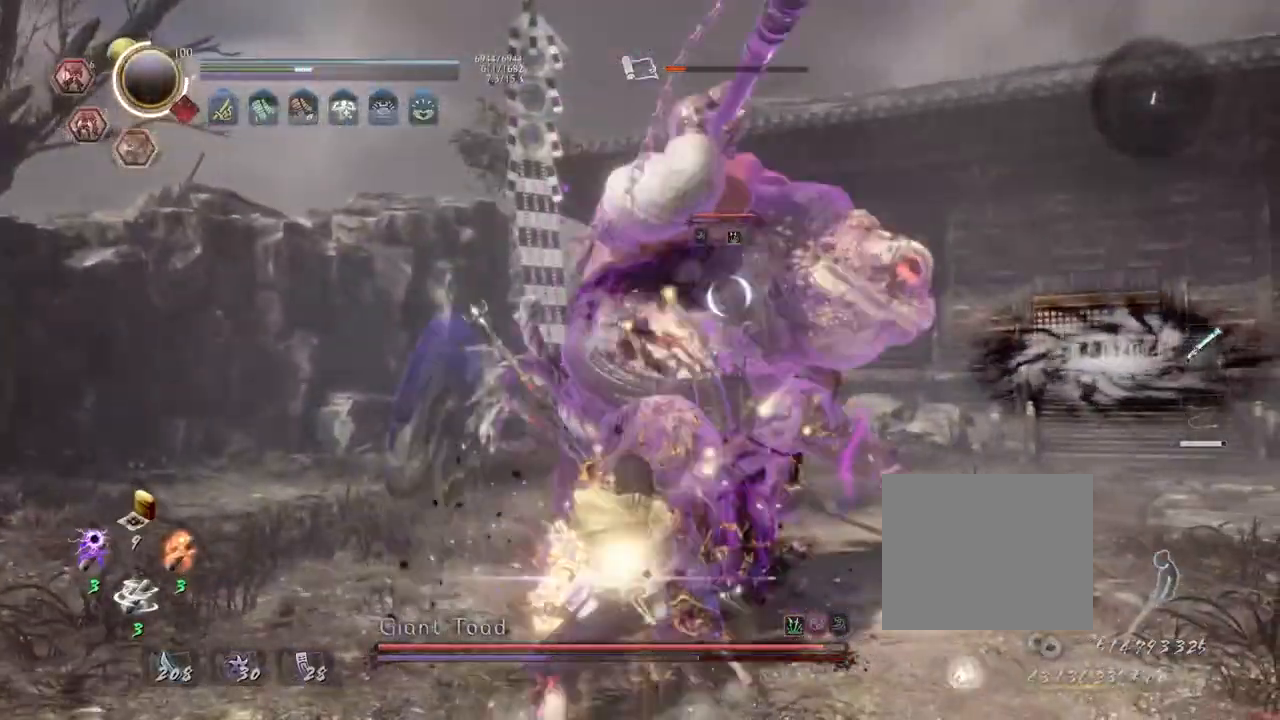
{"buttons": [], "left_stick": "up", "right_stick": "center", "events": [[83, "left_stick", "up"], [383, "CROSS", "down"], [467, "CROSS", "up"]]}
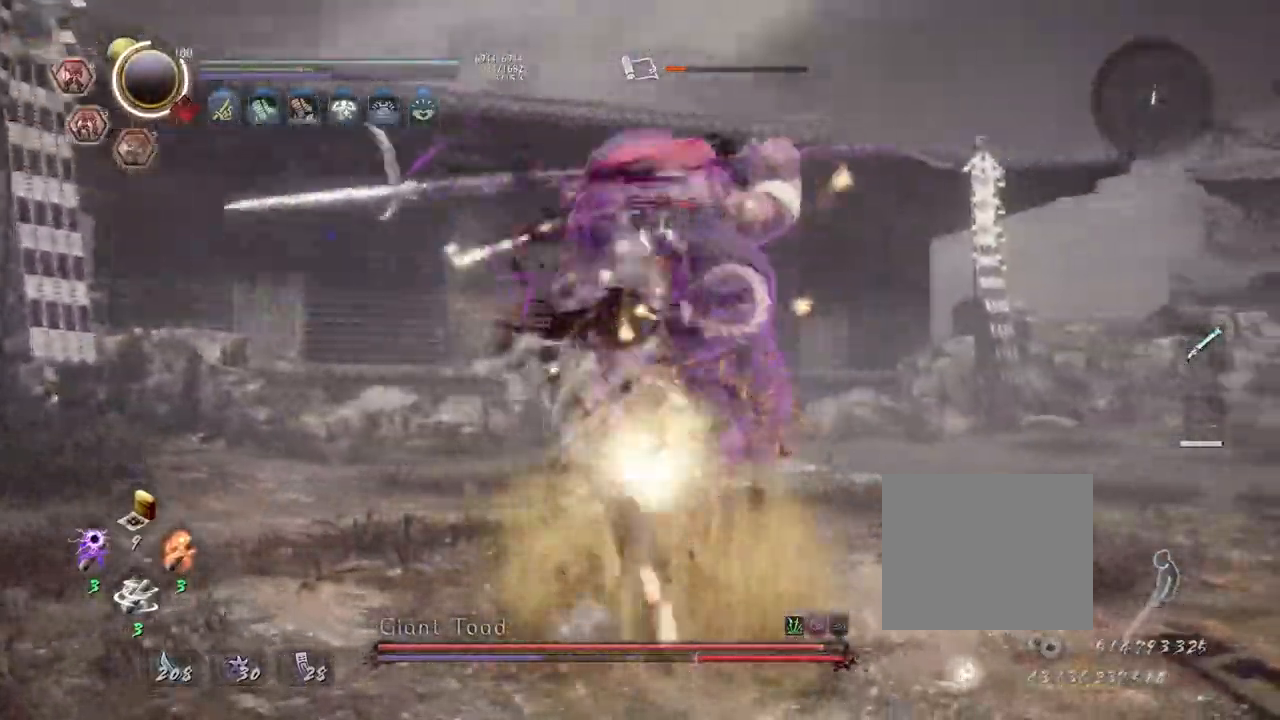
{"buttons": [], "left_stick": "up", "right_stick": "center", "events": []}
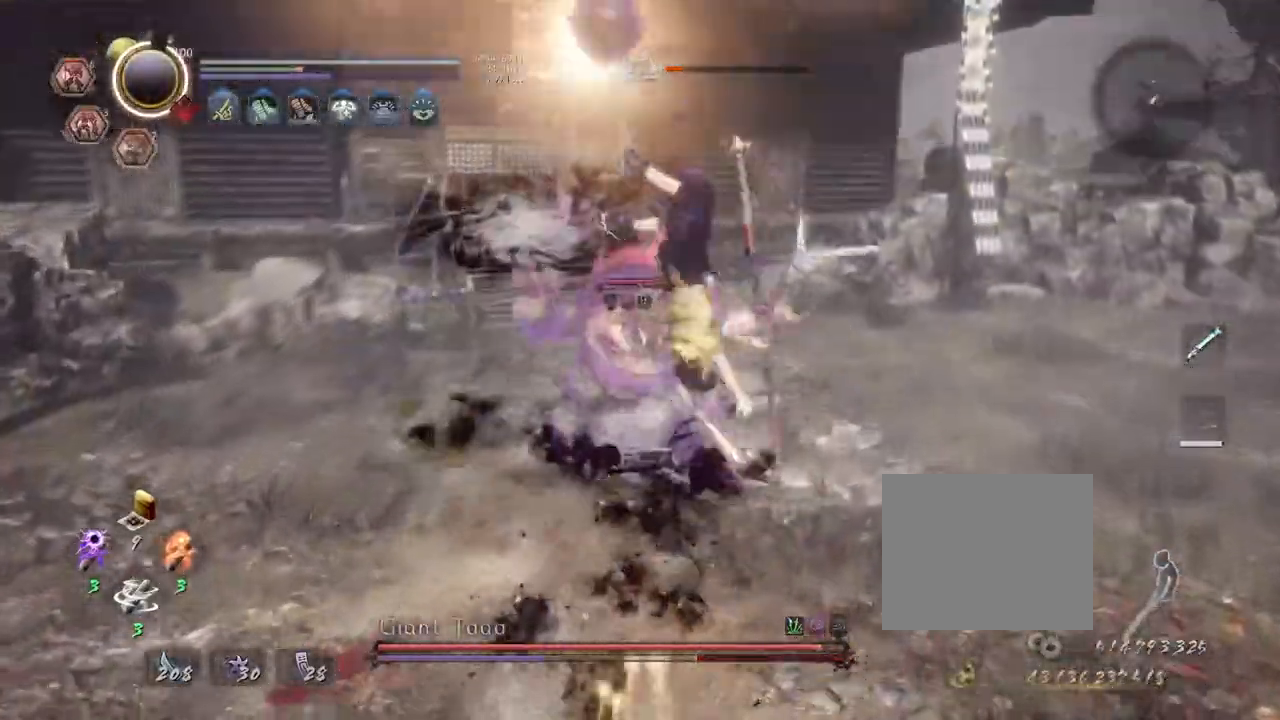
{"buttons": ["L1"], "left_stick": "up", "right_stick": "center", "events": [[250, "L1", "down"], [450, "CROSS", "down"], [500, "CROSS", "up"]]}
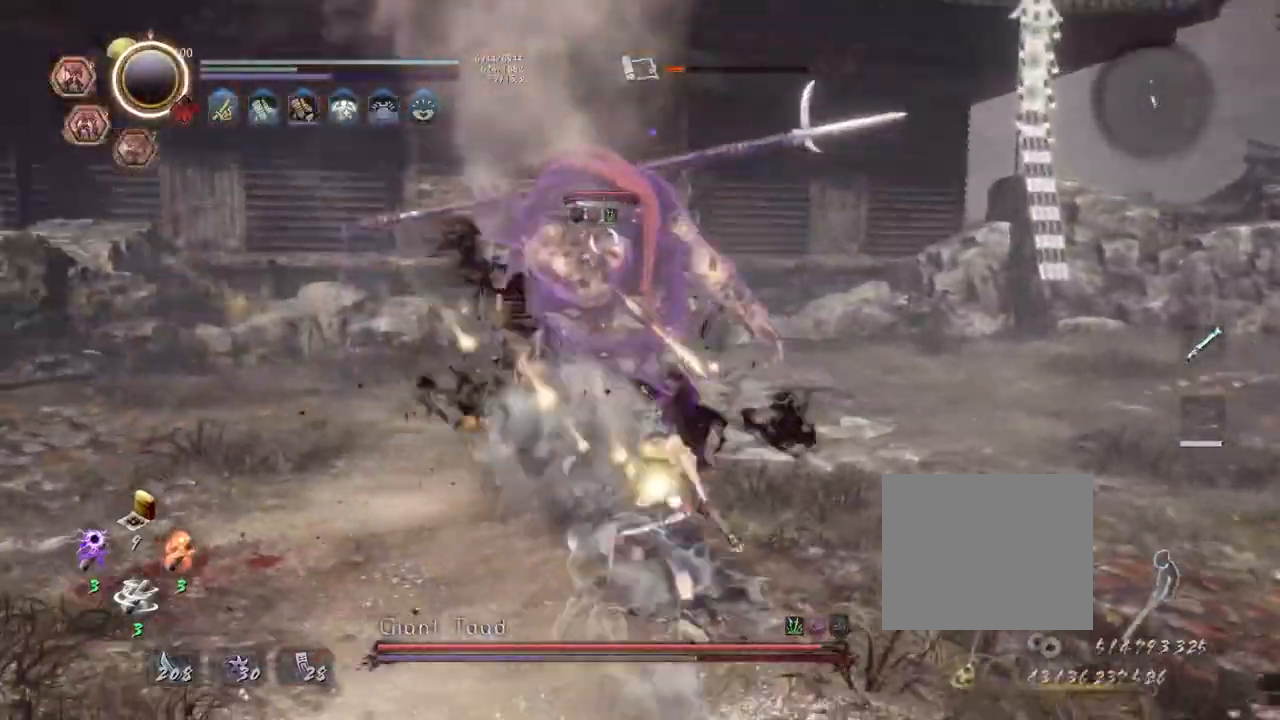
{"buttons": ["R2"], "left_stick": "up", "right_stick": "center", "events": [[83, "L1", "up"], [83, "R2", "down"], [133, "CROSS", "down"], [200, "CROSS", "up"], [300, "CROSS", "down"], [400, "CROSS", "up"], [417, "R1", "down"], [467, "R1", "up"]]}
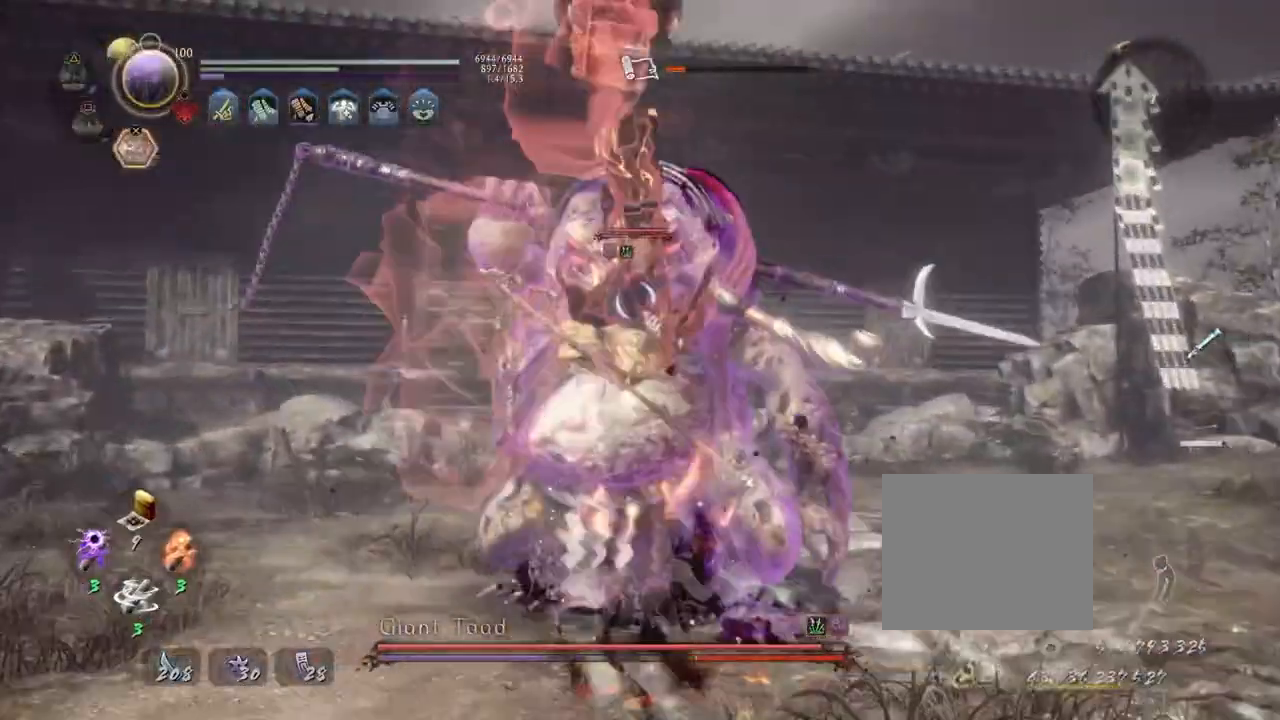
{"buttons": ["SQUARE"], "left_stick": "up", "right_stick": "center", "events": [[67, "R1", "down"], [100, "R2", "up"], [133, "TRIANGLE", "down"], [217, "TRIANGLE", "up"], [350, "SQUARE", "down"], [500, "R1", "up"]]}
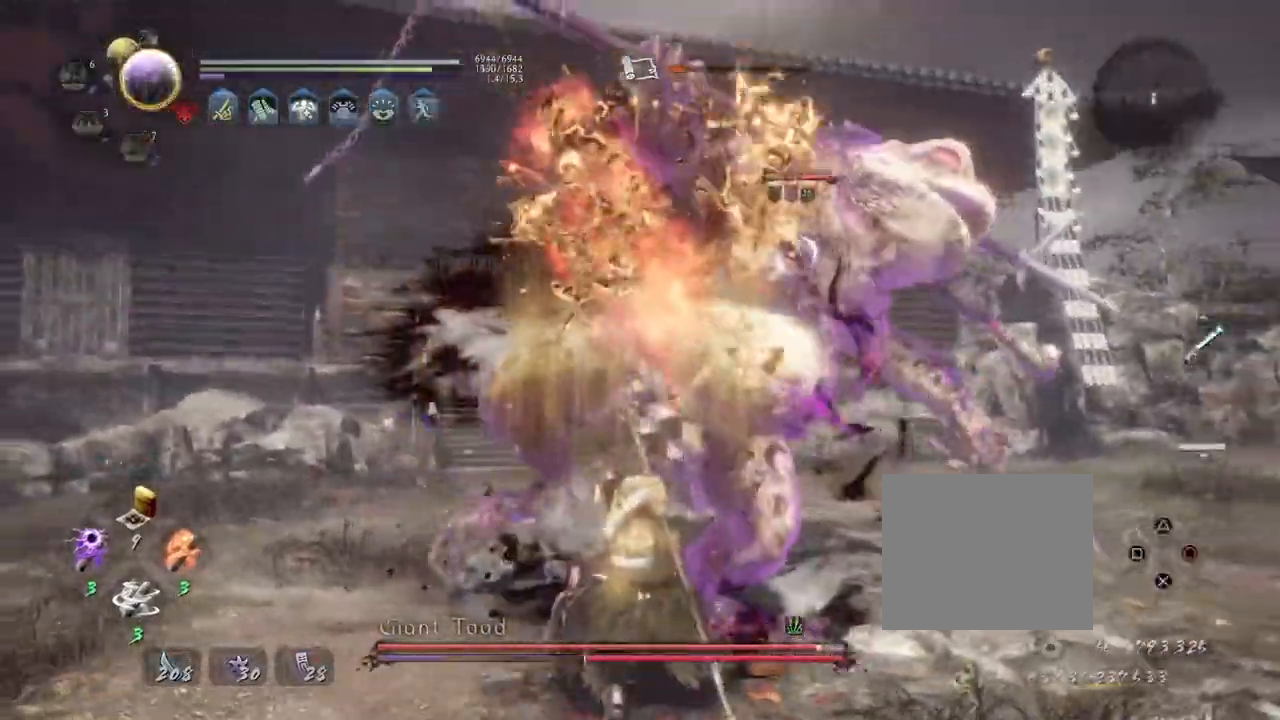
{"buttons": ["TRIANGLE", "L1"], "left_stick": "up", "right_stick": "center", "events": [[83, "L1", "down"], [83, "SQUARE", "up"], [267, "TRIANGLE", "down"]]}
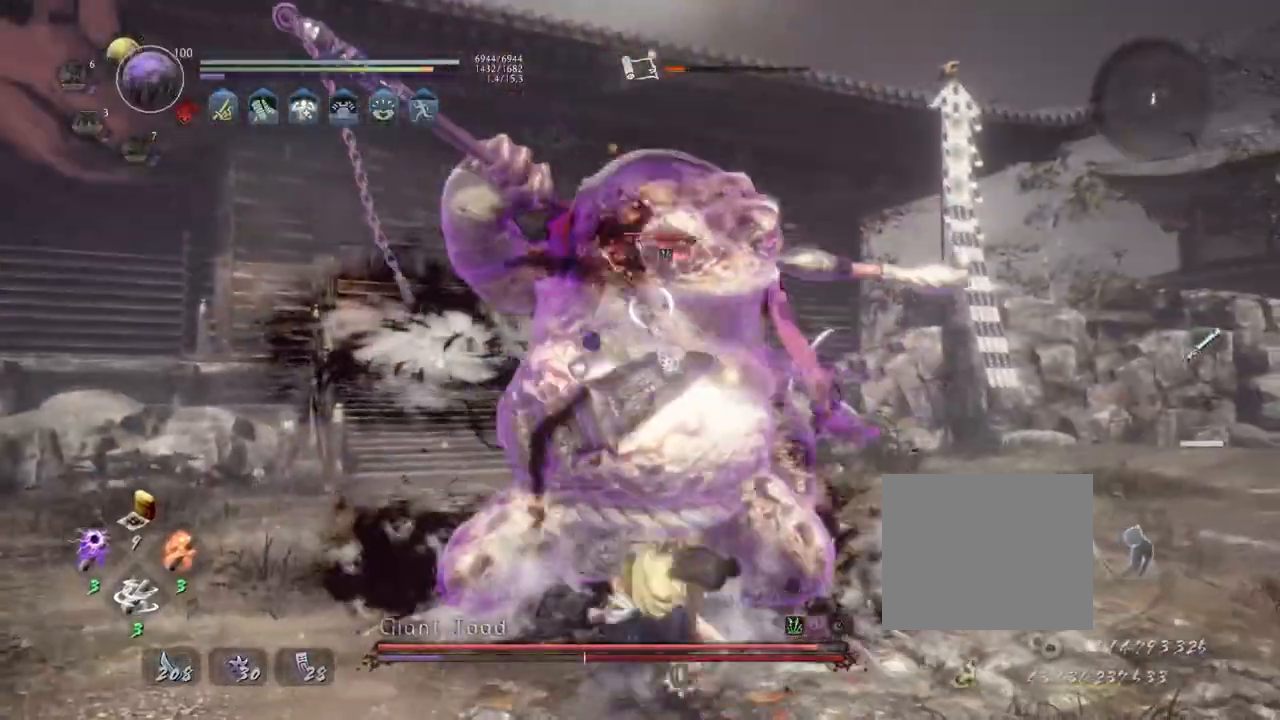
{"buttons": ["TRIANGLE", "L1"], "left_stick": "up", "right_stick": "center", "events": []}
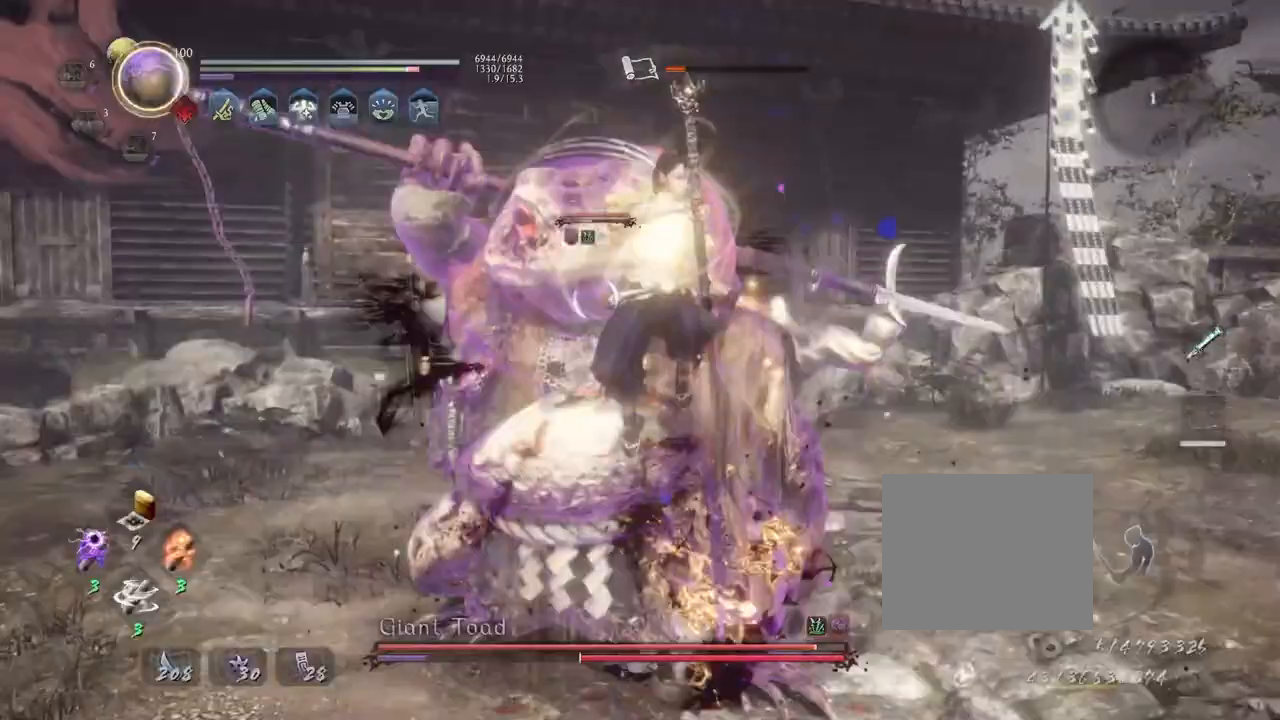
{"buttons": ["TRIANGLE", "L1"], "left_stick": "up", "right_stick": "center", "events": []}
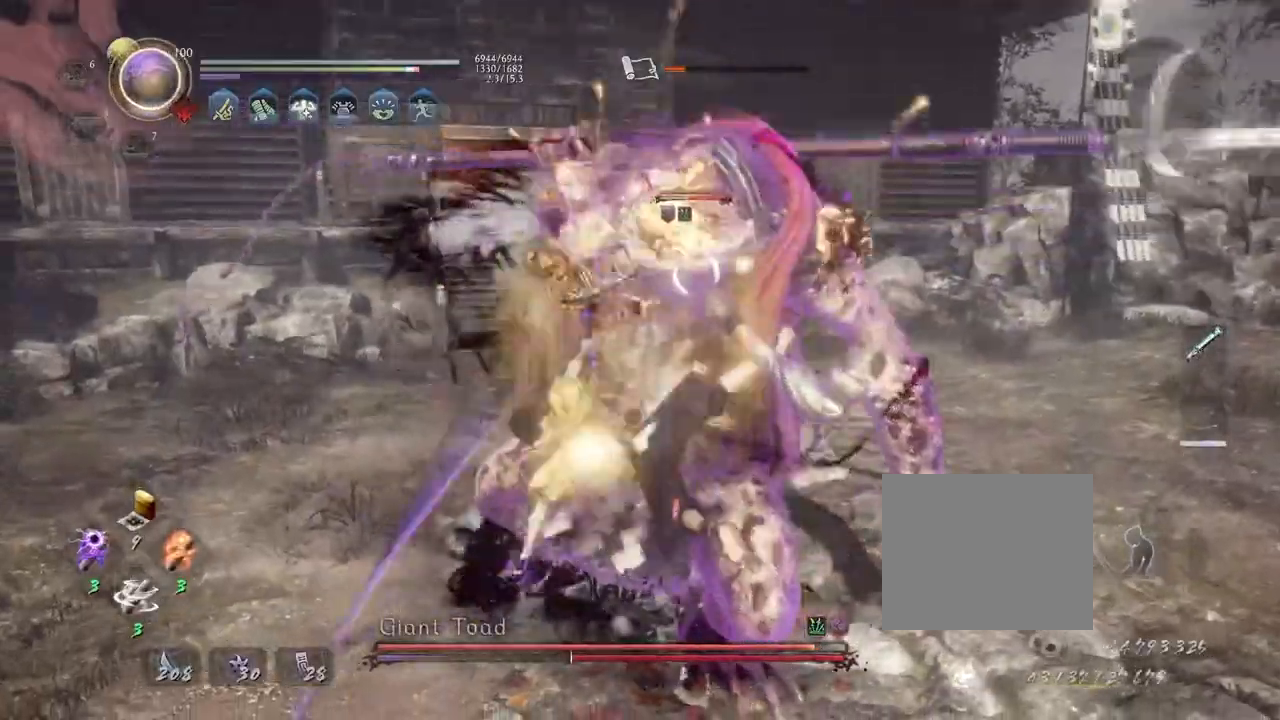
{"buttons": ["CROSS", "R1"], "left_stick": "center", "right_stick": "center", "events": [[267, "L1", "up"], [283, "TRIANGLE", "up"], [283, "left_stick", "center"], [400, "R1", "down"], [450, "CROSS", "down"]]}
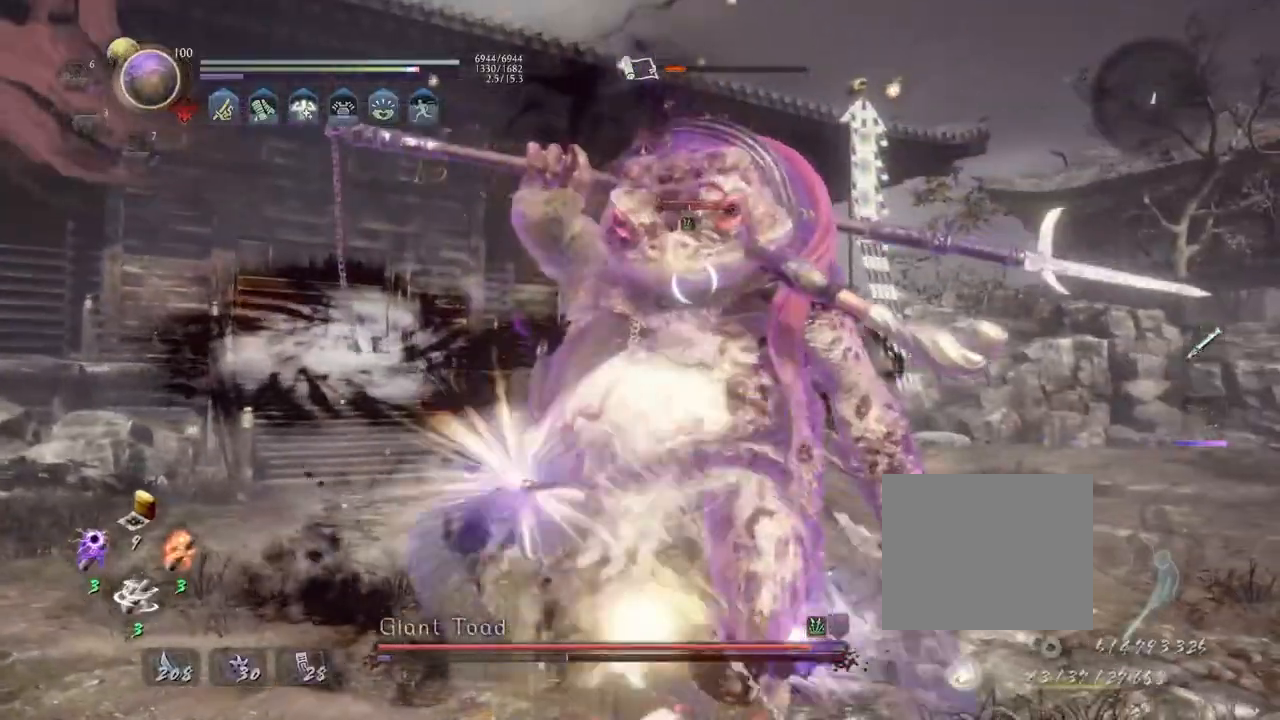
{"buttons": [], "left_stick": "up", "right_stick": "center", "events": [[50, "CROSS", "up"], [50, "R1", "up"], [117, "left_stick", "up"]]}
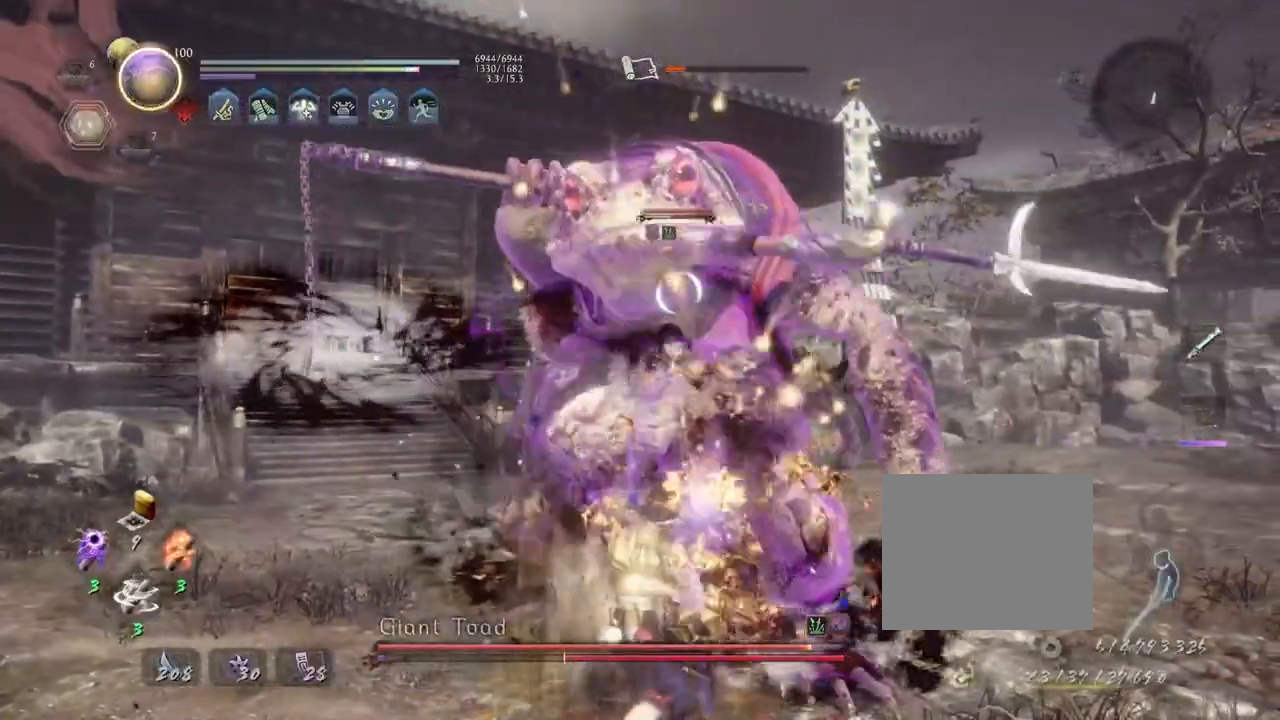
{"buttons": [], "left_stick": "center", "right_stick": "center", "events": [[17, "CROSS", "down"], [83, "CROSS", "up"], [183, "left_stick", "center"], [200, "SQUARE", "down"], [267, "SQUARE", "up"], [367, "SQUARE", "down"], [433, "SQUARE", "up"]]}
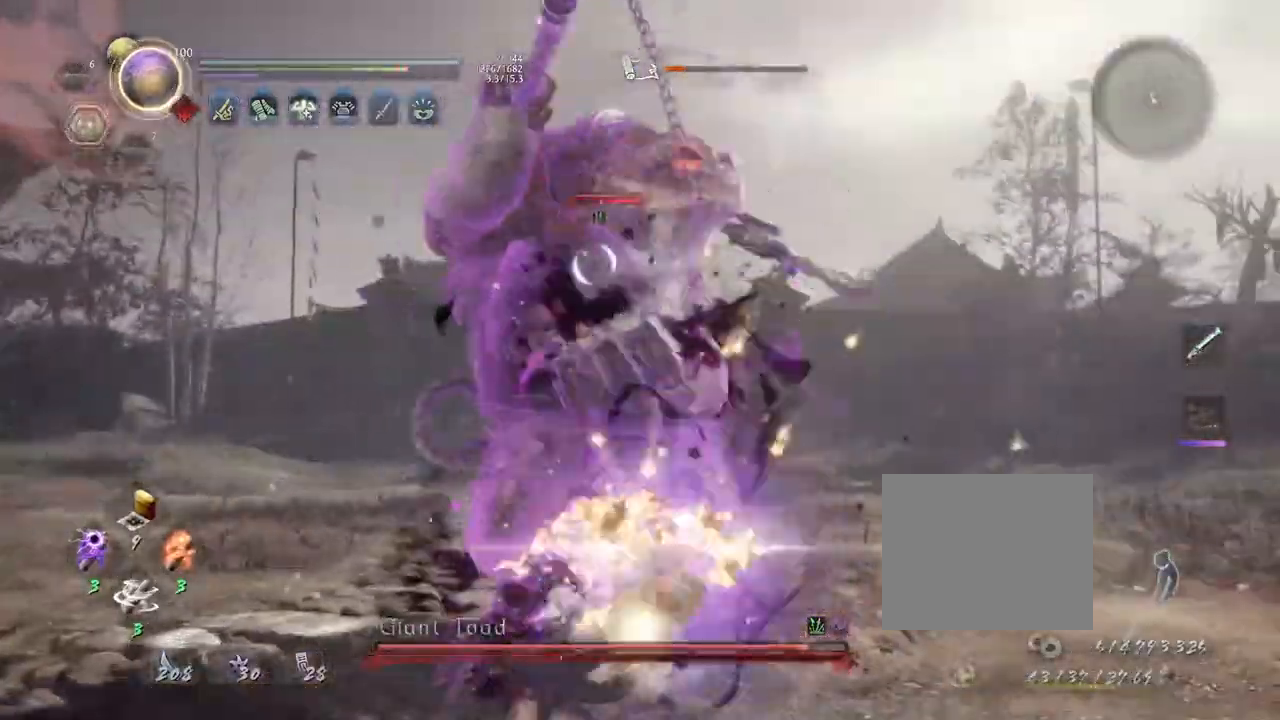
{"buttons": ["TRIANGLE"], "left_stick": "center", "right_stick": "center", "events": [[17, "SQUARE", "down"], [67, "SQUARE", "up"], [333, "TRIANGLE", "down"]]}
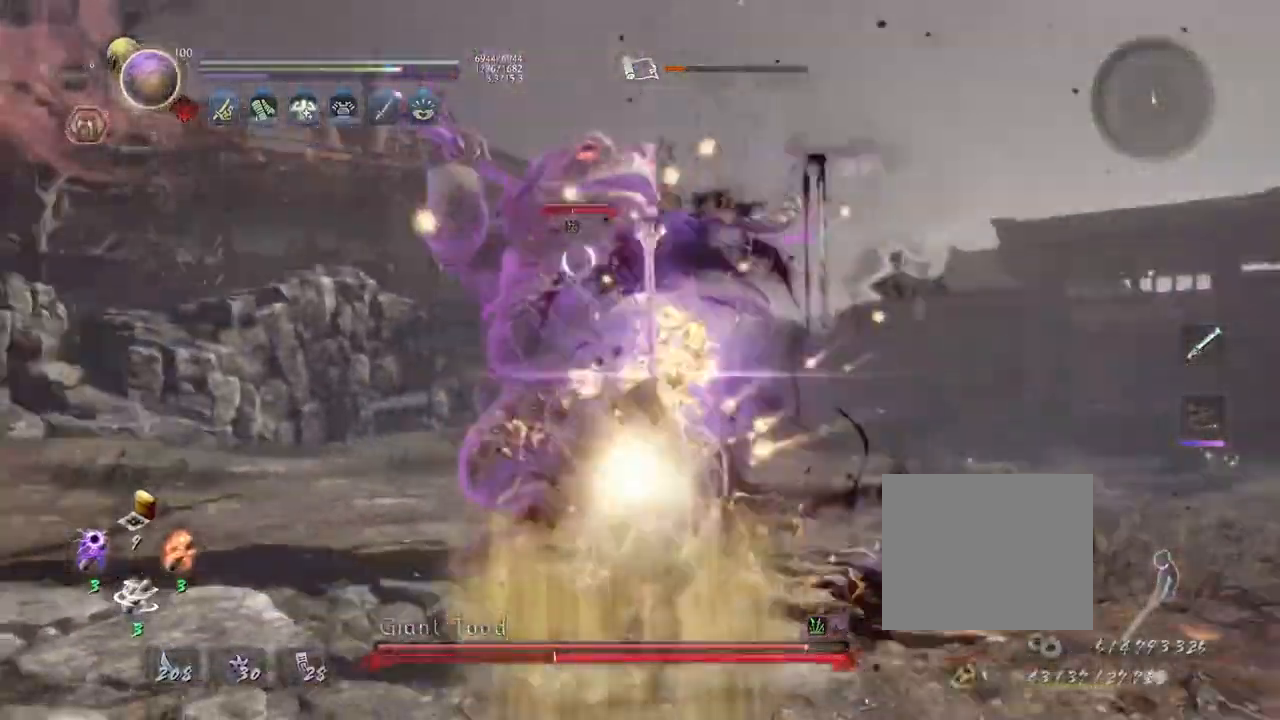
{"buttons": ["TRIANGLE"], "left_stick": "center", "right_stick": "center", "events": []}
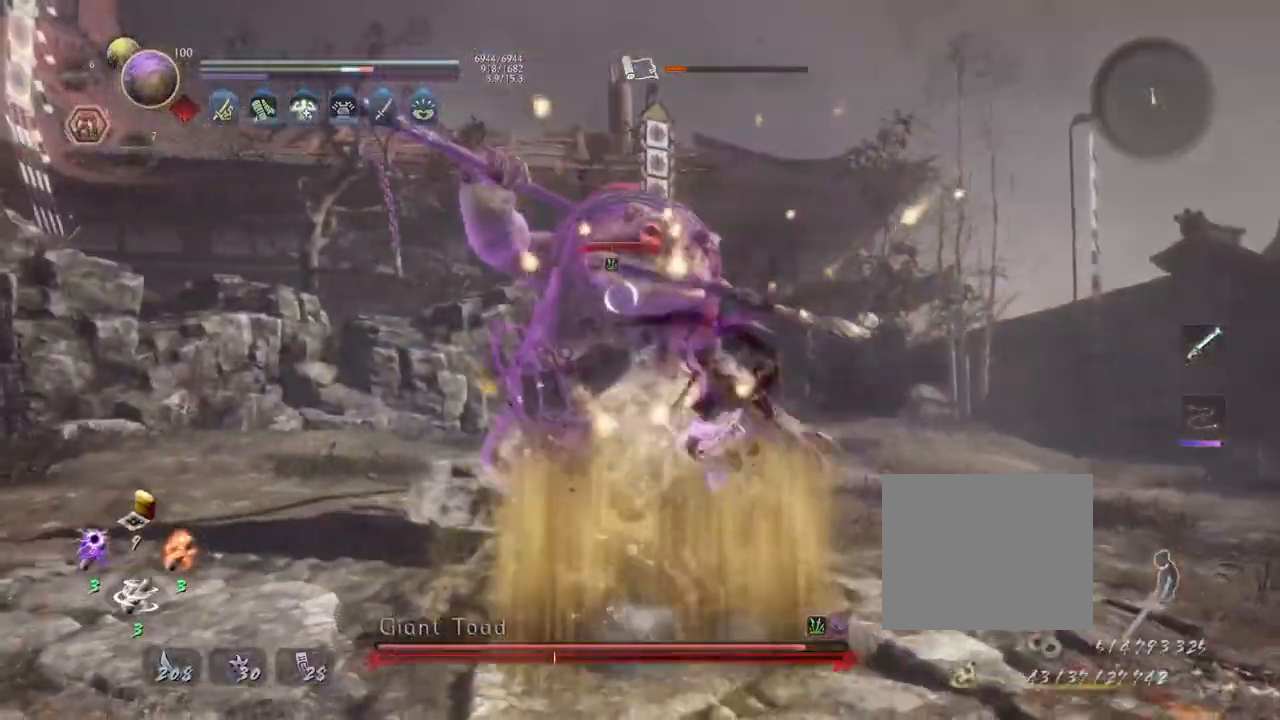
{"buttons": [], "left_stick": "center", "right_stick": "center", "events": [[333, "TRIANGLE", "up"]]}
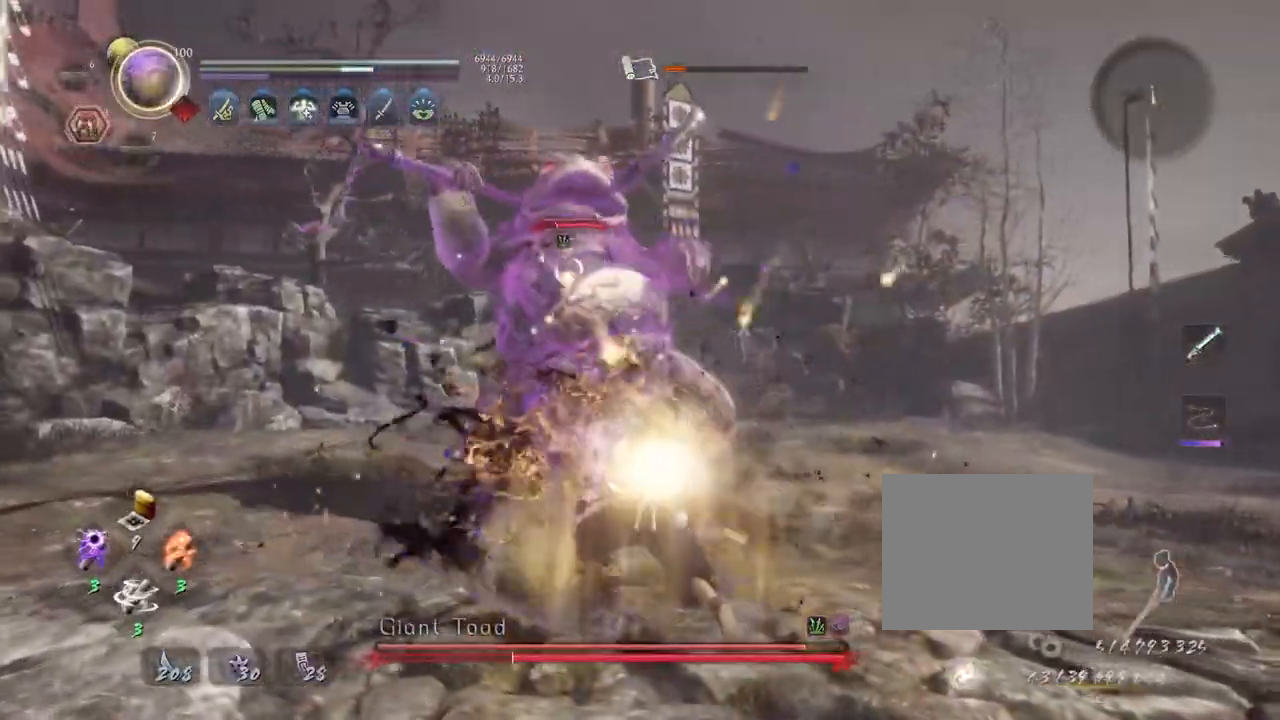
{"buttons": [], "left_stick": "center", "right_stick": "center", "events": [[50, "TRIANGLE", "down"], [150, "TRIANGLE", "up"]]}
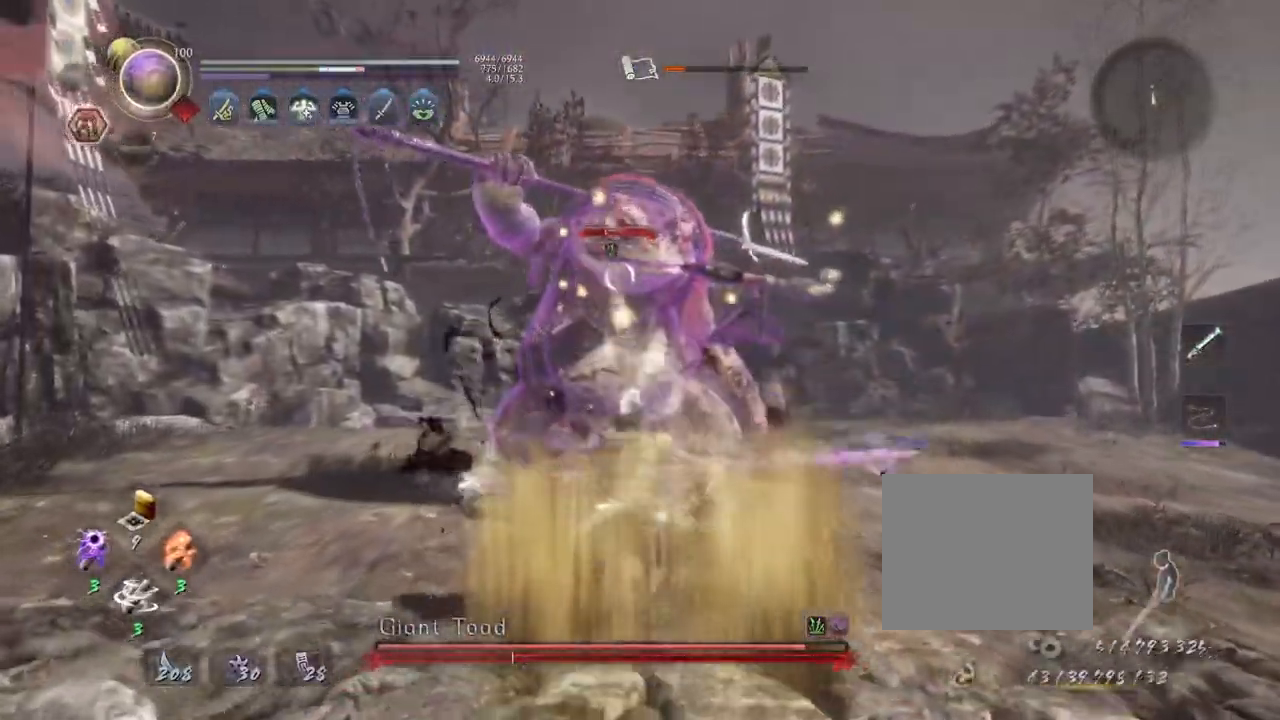
{"buttons": ["R2"], "left_stick": "center", "right_stick": "center", "events": [[333, "R2", "down"], [350, "SQUARE", "down"], [417, "SQUARE", "up"]]}
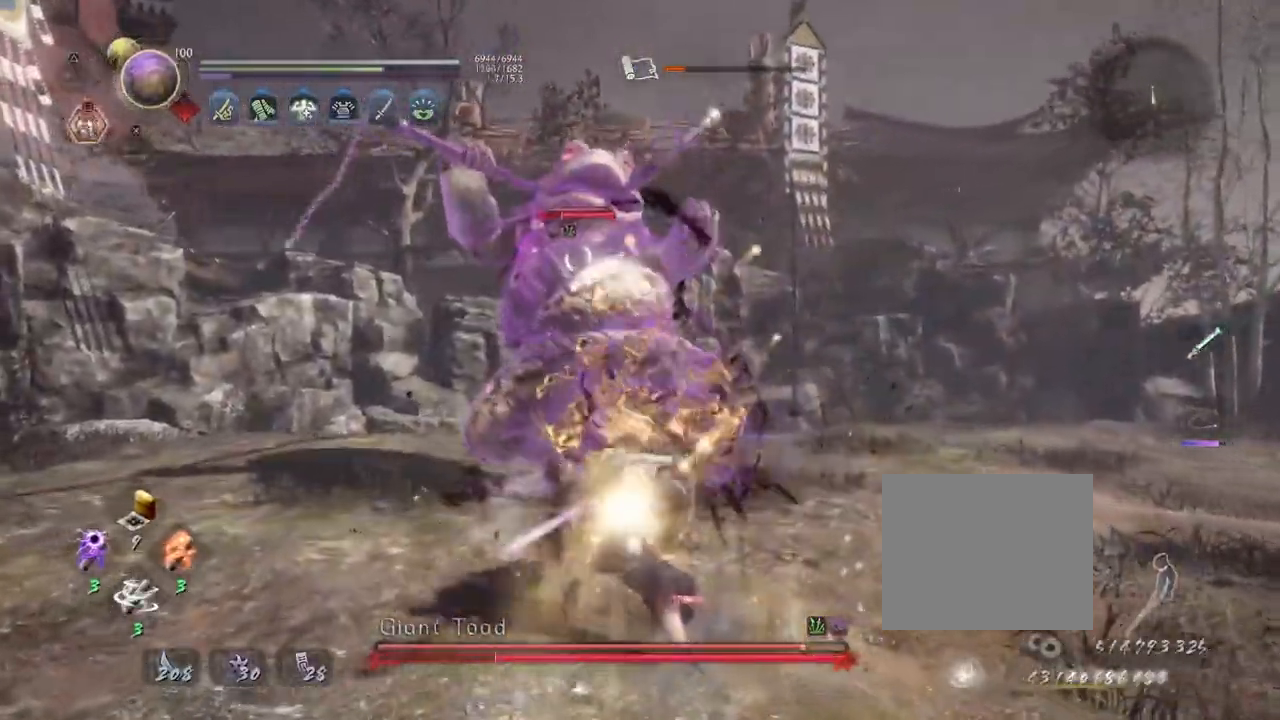
{"buttons": ["R1"], "left_stick": "up", "right_stick": "center", "events": [[17, "SQUARE", "down"], [100, "SQUARE", "up"], [183, "SQUARE", "down"], [267, "SQUARE", "up"], [367, "R1", "down"], [367, "R2", "up"], [417, "TRIANGLE", "down"], [500, "TRIANGLE", "up"], [500, "left_stick", "up"]]}
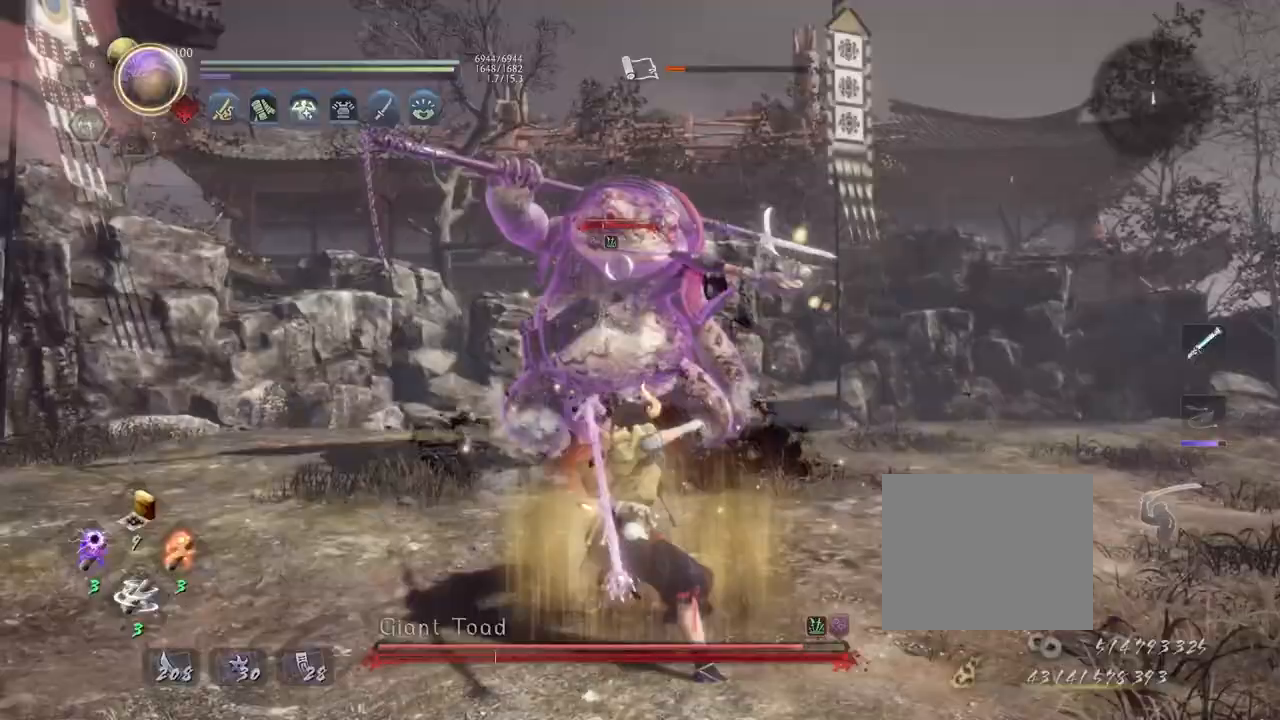
{"buttons": ["CROSS"], "left_stick": "up", "right_stick": "center", "events": [[33, "R1", "up"], [150, "CROSS", "down"]]}
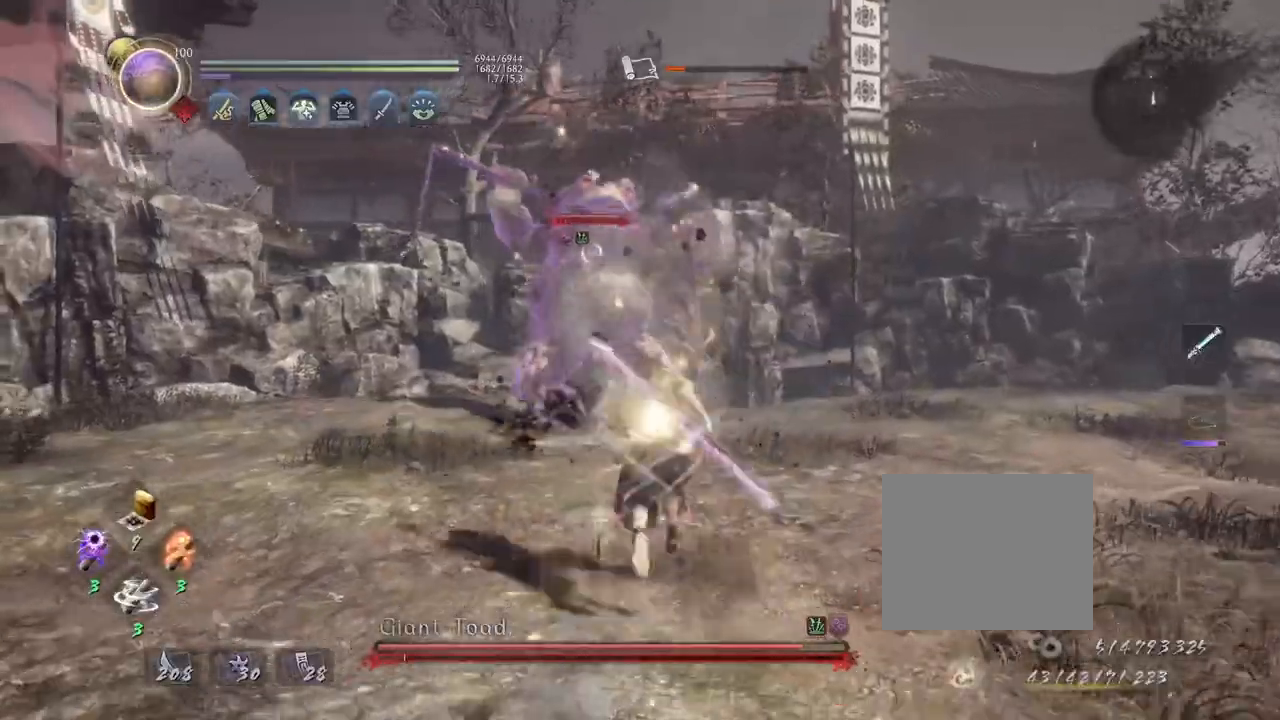
{"buttons": [], "left_stick": "up", "right_stick": "center", "events": [[483, "CROSS", "up"]]}